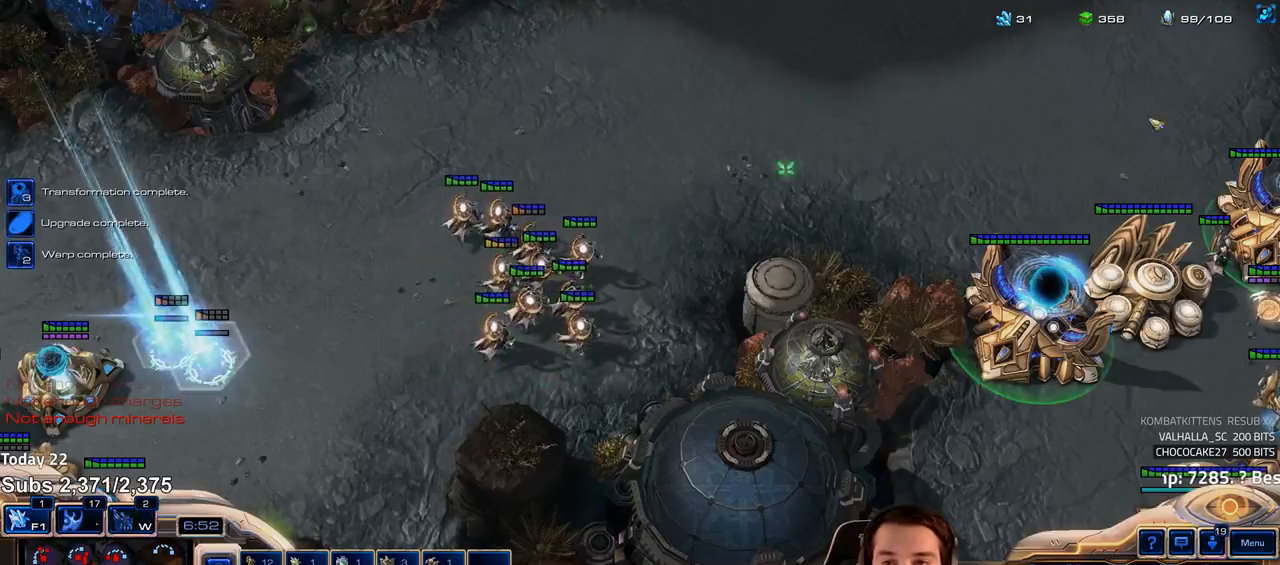
Gameplay with keyboard; each line is a JSON object with the keys held at the frame after it. "events" lists presses ("down") and releases ("up") of "1", "2", "3", "4", "5", "6", "a", "alt", "b", "c", "caps_lock", "ctrl", "d", "e", "escape", "f", "f1", "f2", "f3", "f4", "f5", "f6", "g", "q", "r", "s", "shift", "space", "super", "t", "tab", "tilde", "v", "w", "x" and "z" between this image and that frame as [ms after this image, input, new state], when the widget could be followed in between. No other keys are recorded. Mouse input is not recorded.
{"keys": ["1"], "events": [[467, "1", "down"]]}
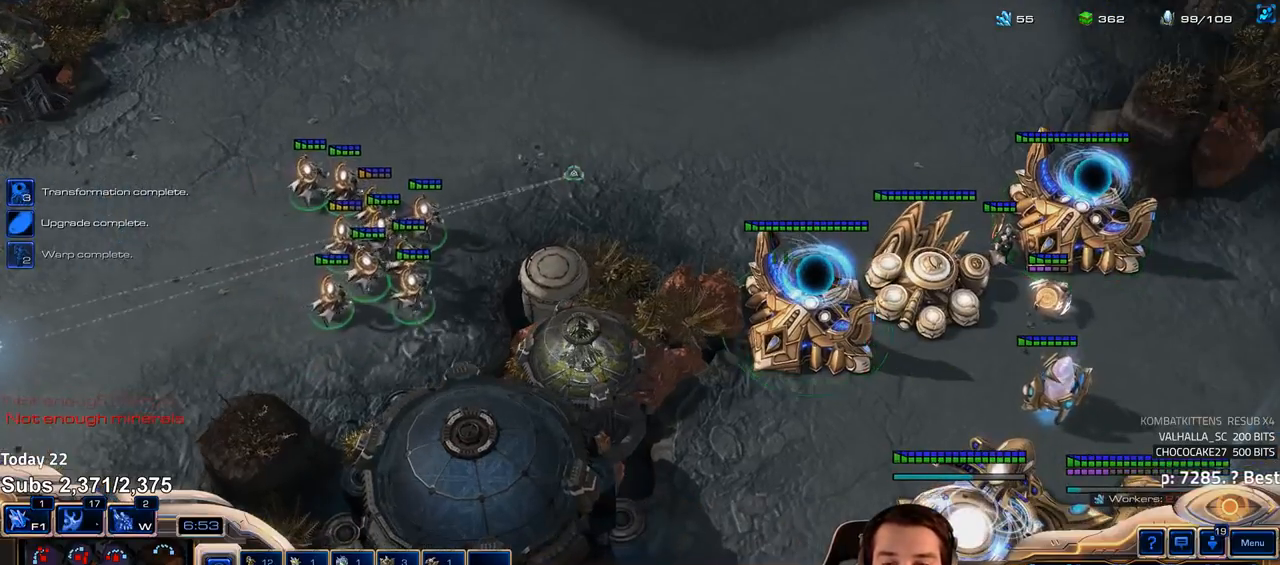
{"keys": [], "events": [[33, "1", "up"], [417, "shift", "down"], [467, "shift", "up"]]}
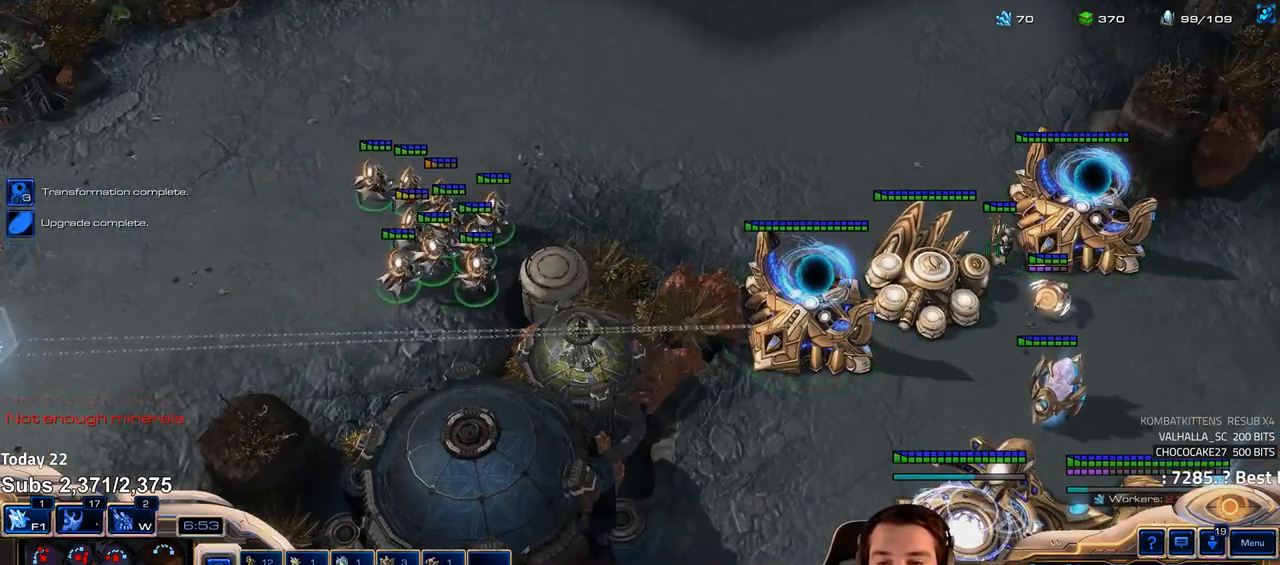
{"keys": [], "events": [[183, "1", "down"], [183, "shift", "down"], [267, "shift", "up"], [283, "1", "up"], [350, "1", "down"], [400, "1", "up"]]}
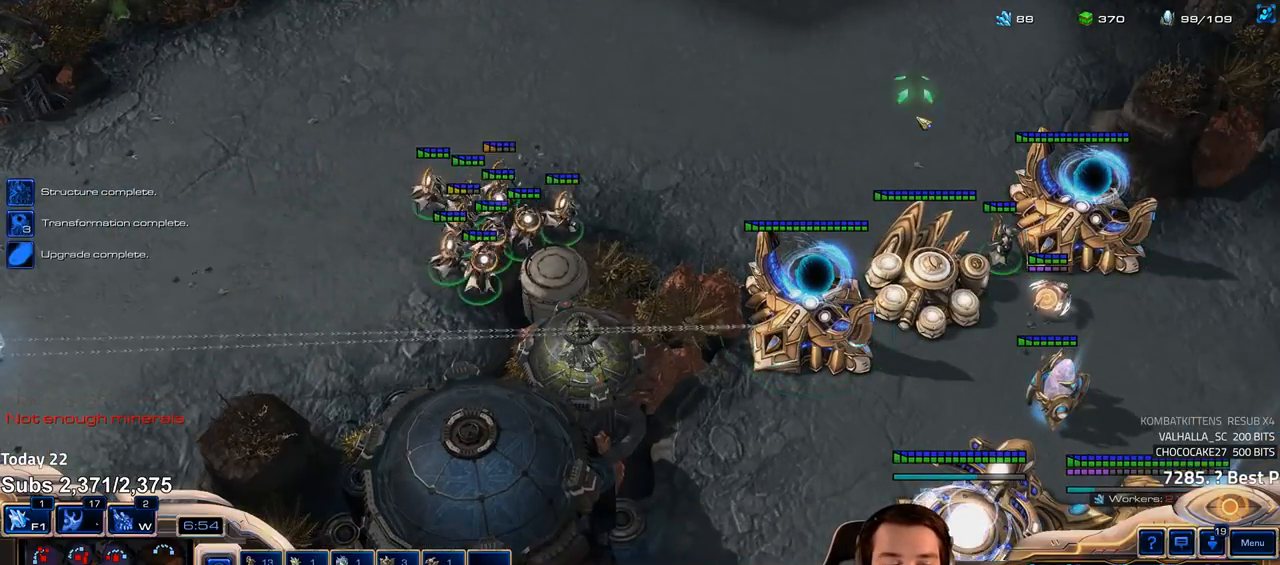
{"keys": [], "events": [[83, "shift", "down"], [167, "shift", "up"], [417, "1", "down"], [500, "1", "up"]]}
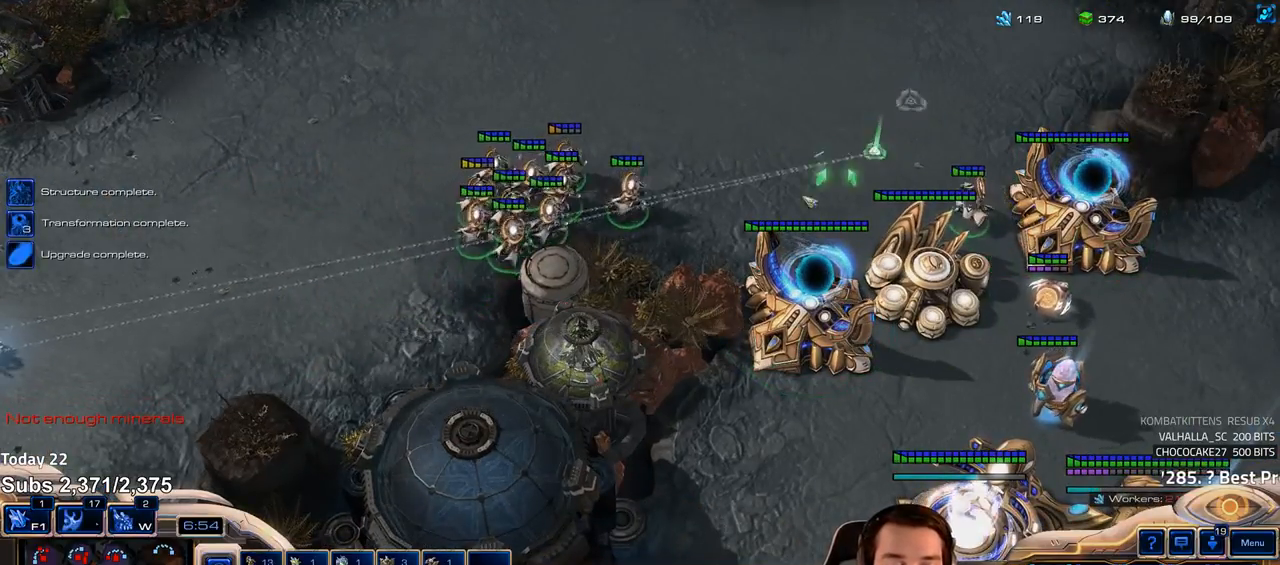
{"keys": ["f"], "events": [[317, "f", "down"], [383, "f", "up"], [483, "f", "down"]]}
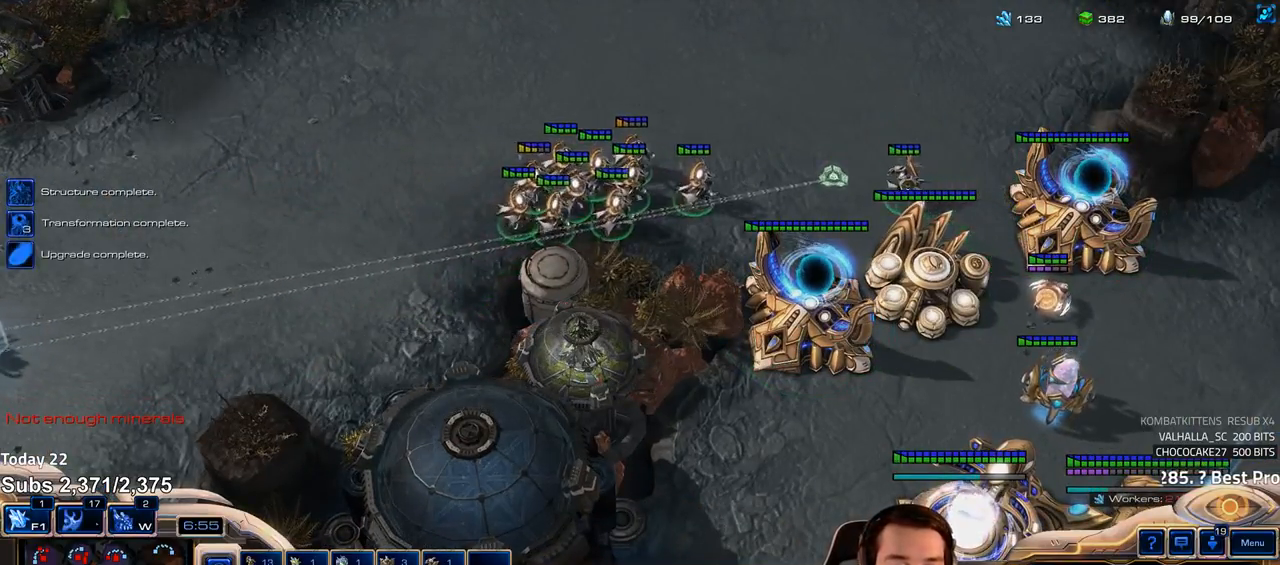
{"keys": [], "events": [[33, "f", "up"], [150, "a", "down"], [233, "a", "up"], [317, "a", "down"], [383, "a", "up"]]}
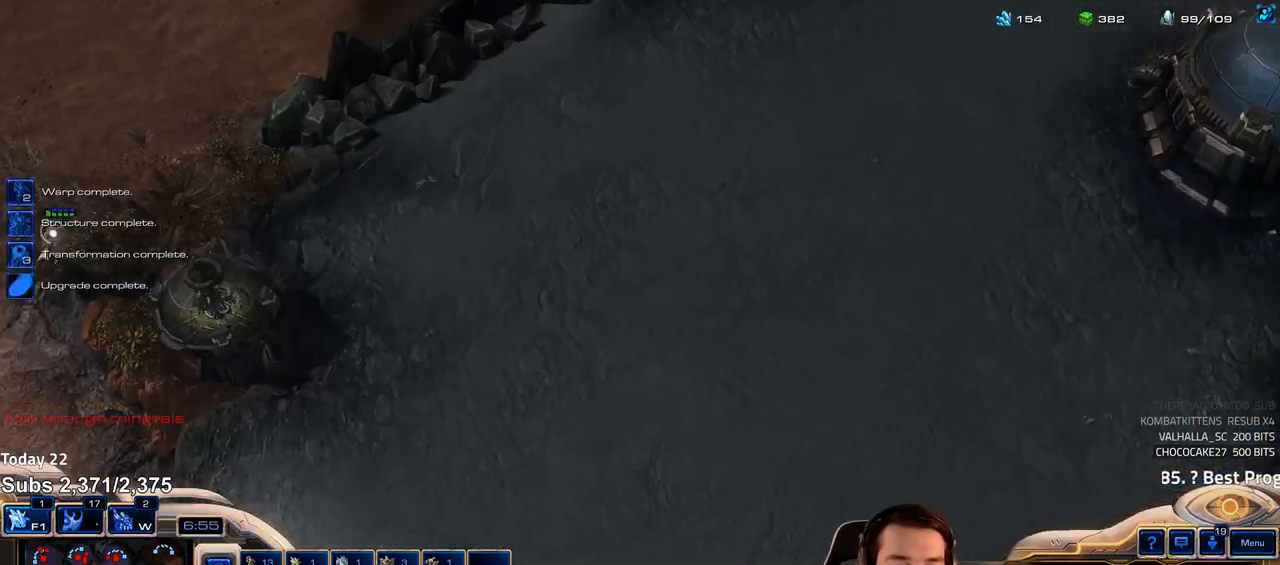
{"keys": [], "events": []}
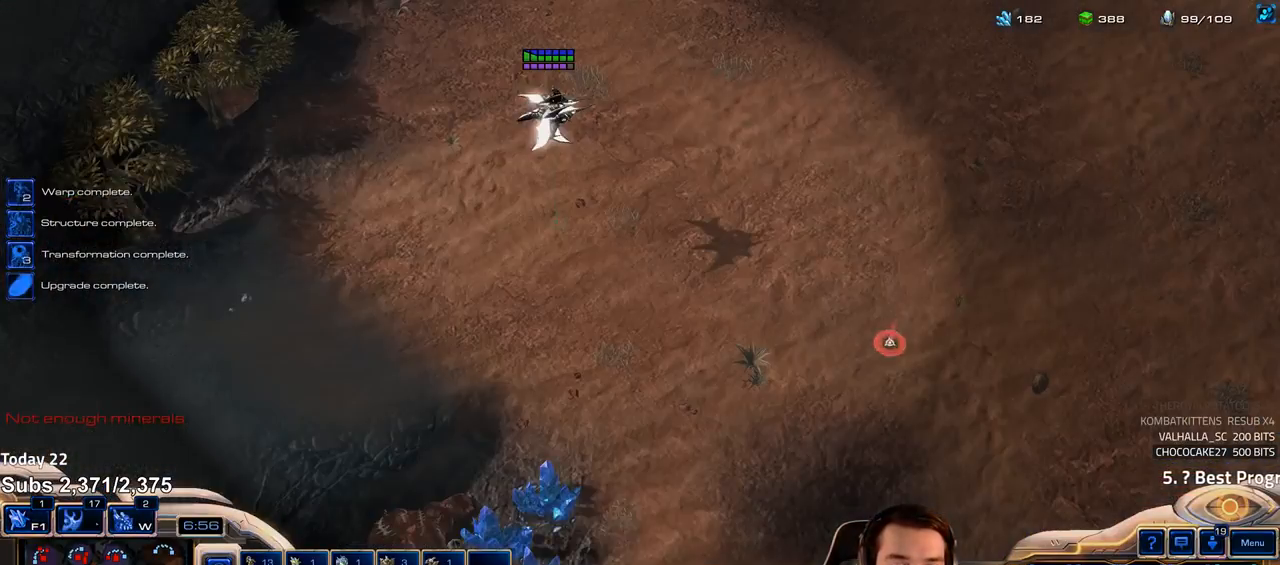
{"keys": [], "events": []}
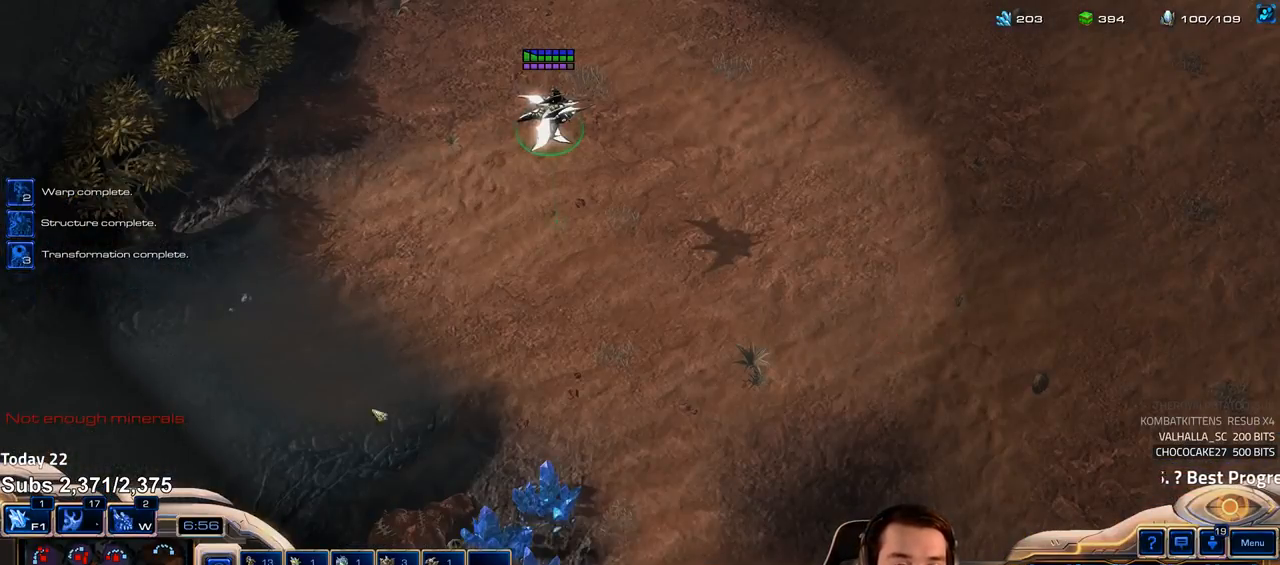
{"keys": [], "events": [[167, "a", "down"], [250, "a", "up"], [333, "a", "down"], [383, "a", "up"]]}
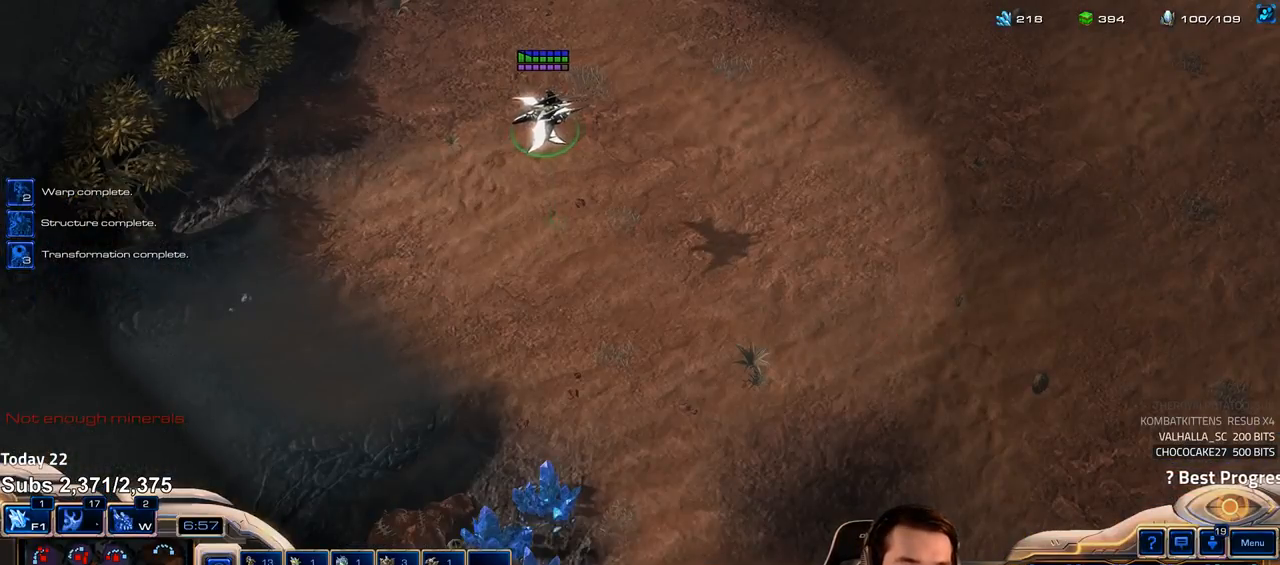
{"keys": ["1"], "events": [[467, "1", "down"]]}
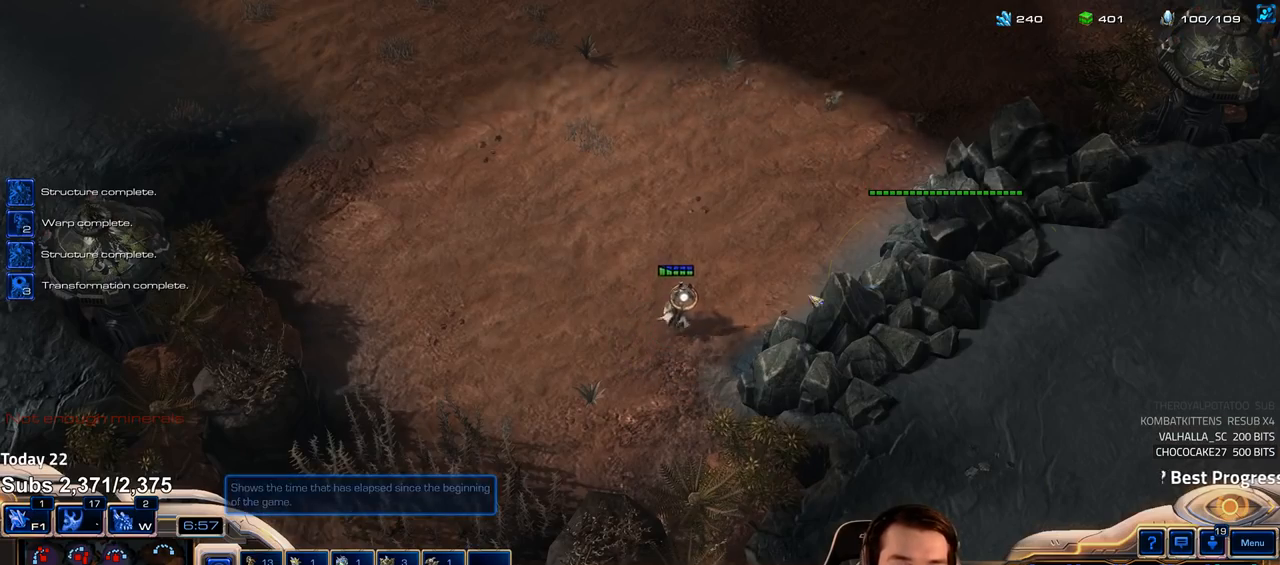
{"keys": [], "events": [[33, "1", "up"], [167, "a", "down"], [233, "a", "up"]]}
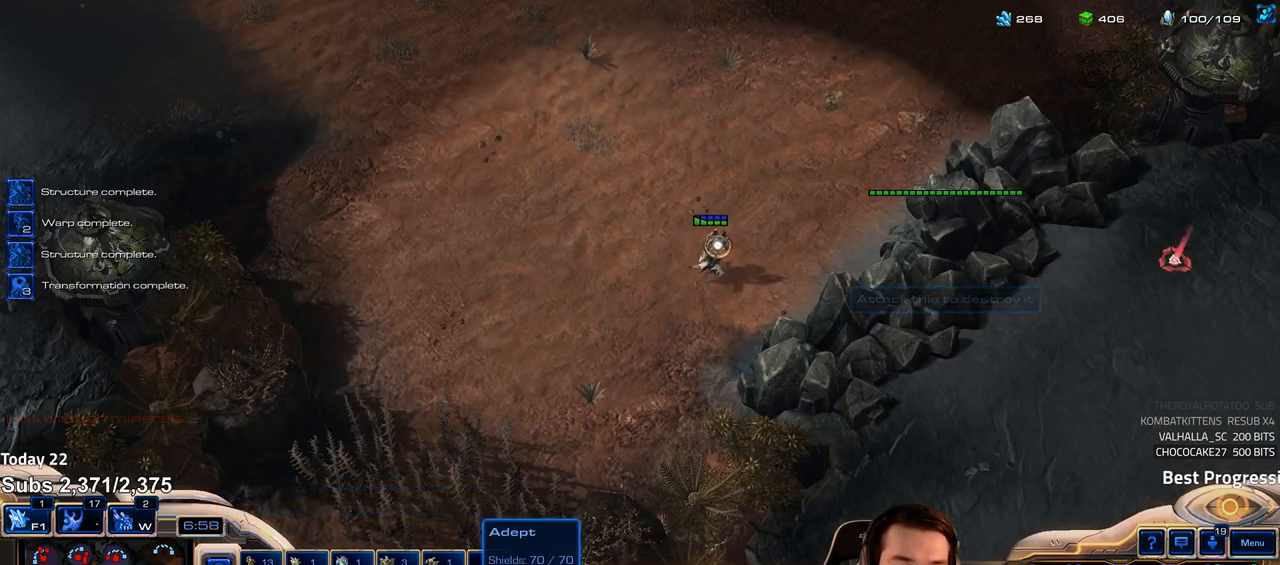
{"keys": [], "events": [[433, "5", "down"], [500, "5", "up"]]}
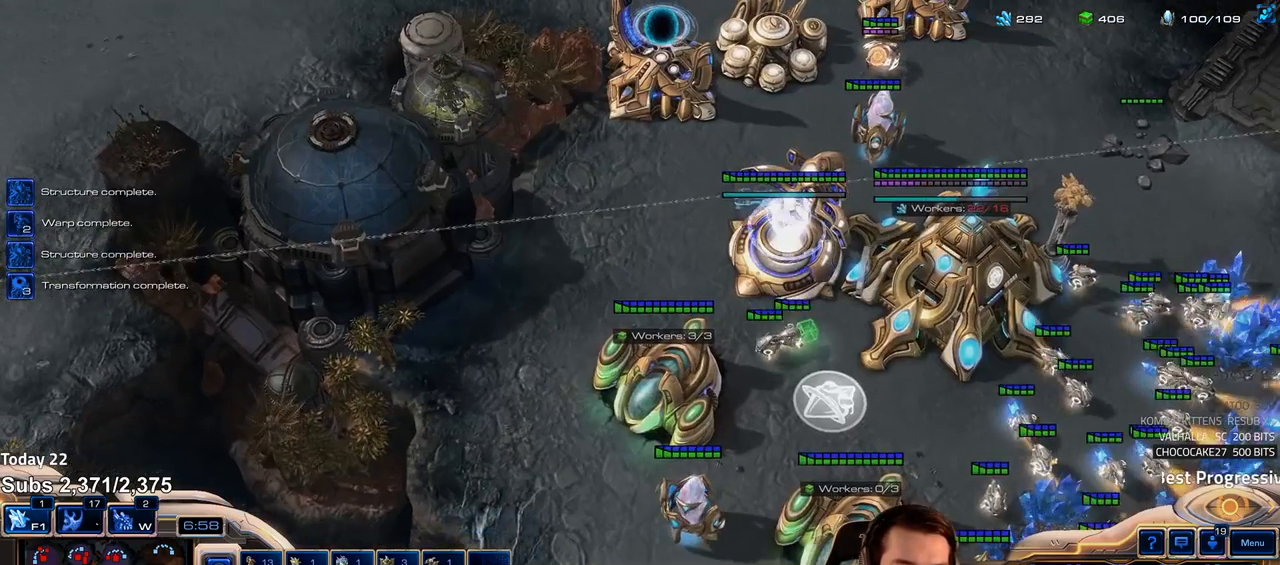
{"keys": ["w"], "events": [[267, "4", "down"], [317, "4", "up"], [467, "w", "down"]]}
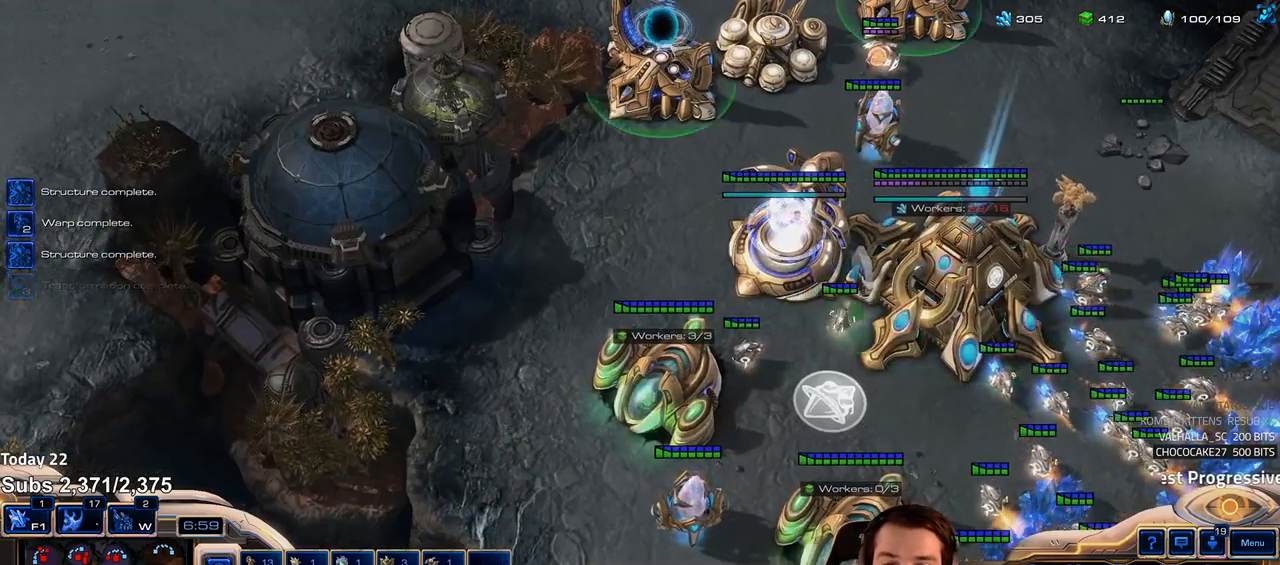
{"keys": ["shift"], "events": [[33, "w", "up"], [183, "shift", "down"]]}
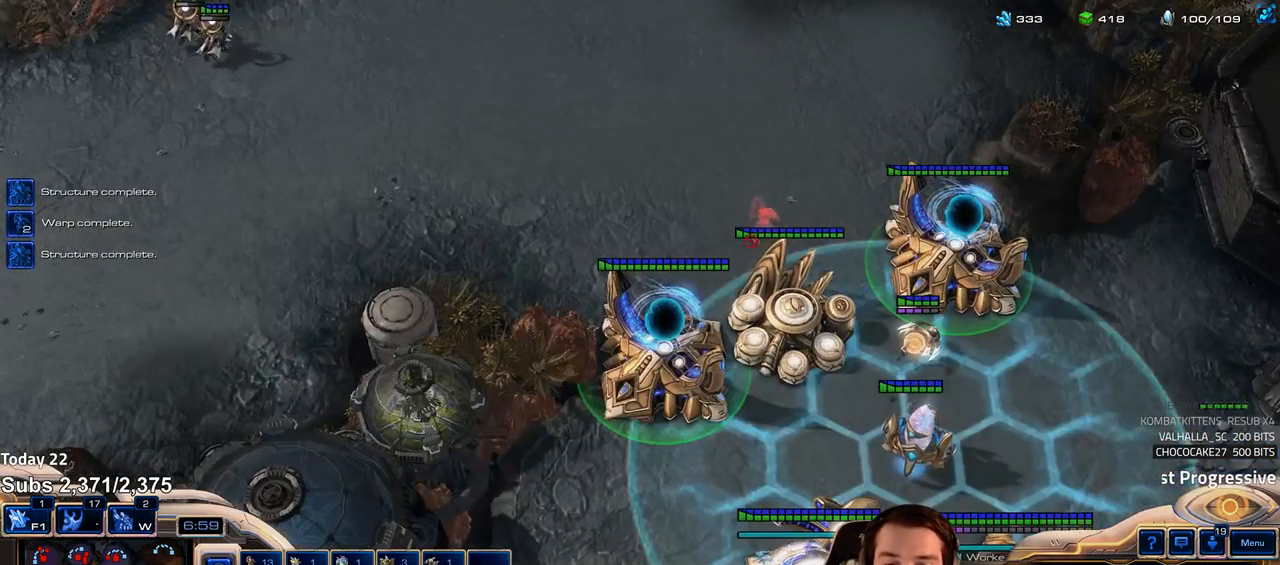
{"keys": ["shift"], "events": []}
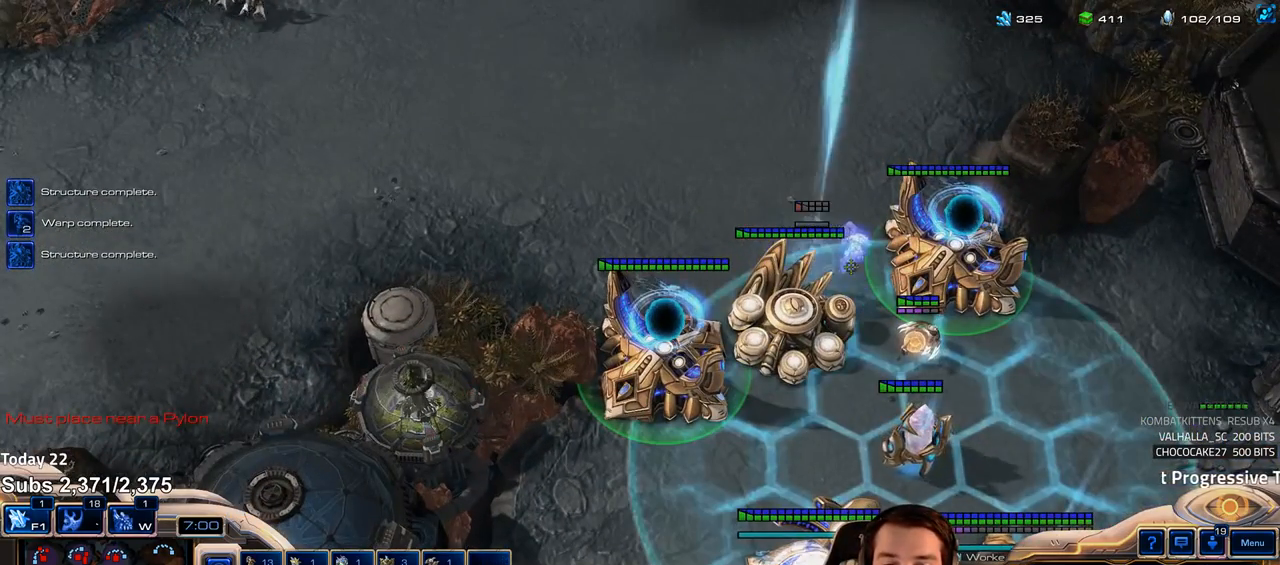
{"keys": ["1", "shift"], "events": [[167, "shift", "up"], [500, "1", "down"], [500, "shift", "down"]]}
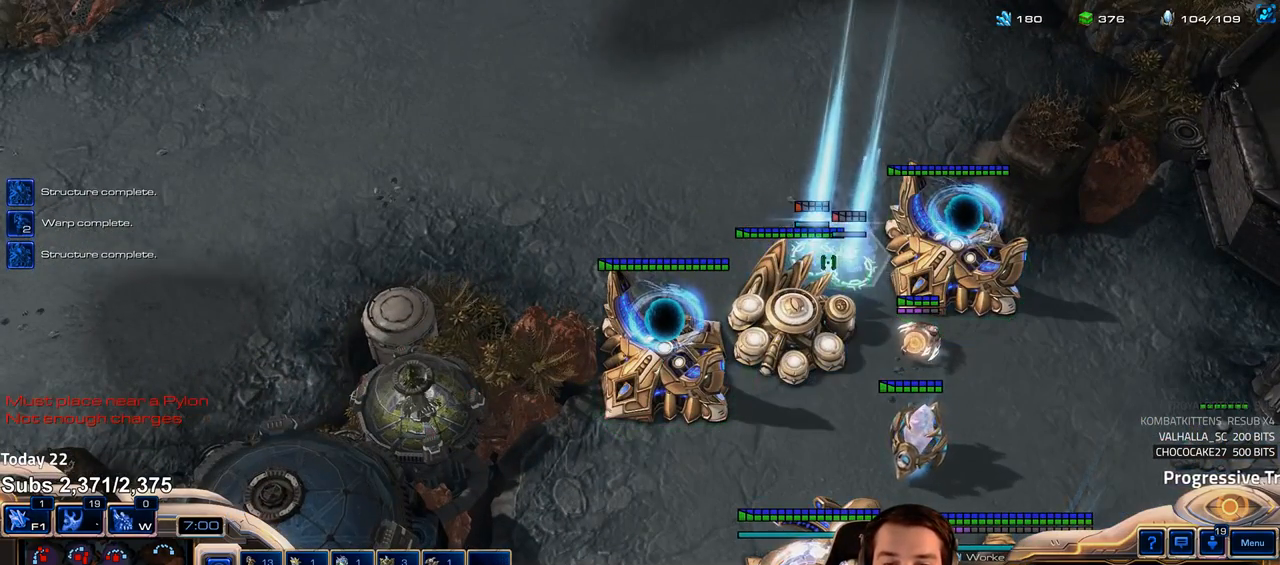
{"keys": ["4"], "events": [[83, "shift", "up"], [100, "1", "up"], [167, "1", "down"], [217, "1", "up"], [317, "f2", "down"], [383, "f2", "up"], [500, "4", "down"]]}
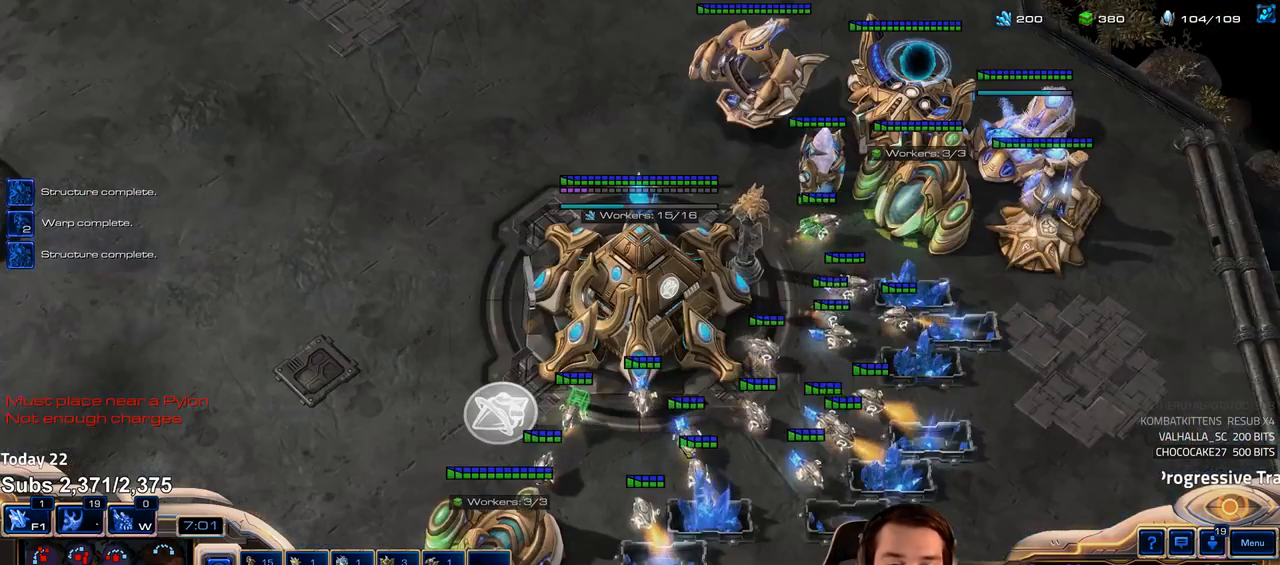
{"keys": [], "events": [[50, "4", "up"]]}
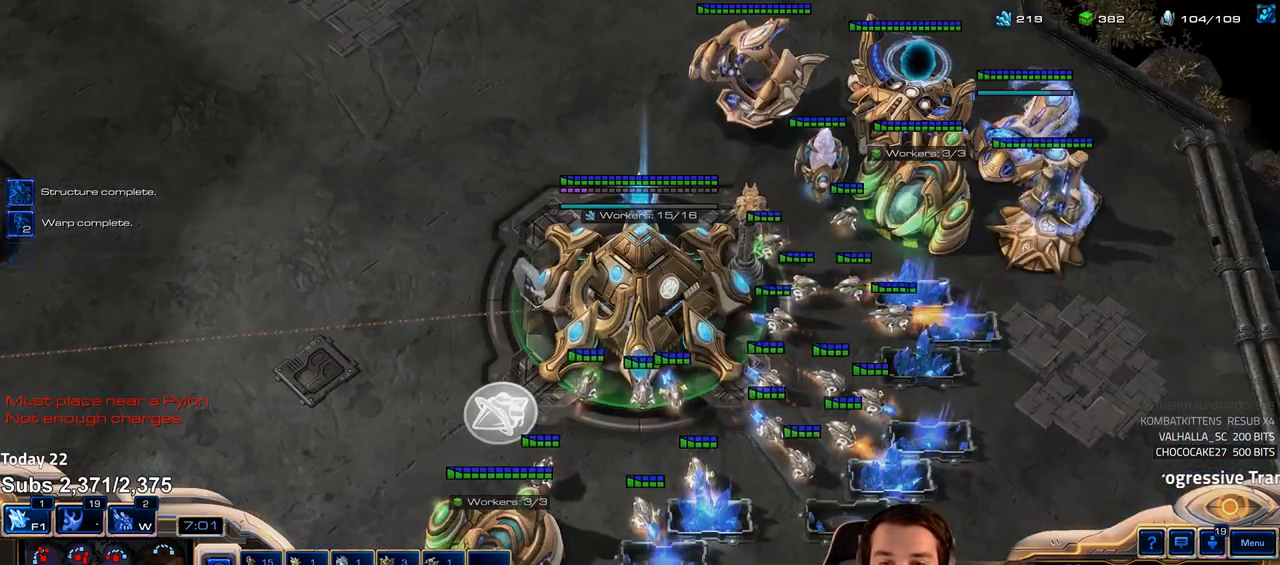
{"keys": [], "events": [[417, "f3", "down"], [483, "f3", "up"]]}
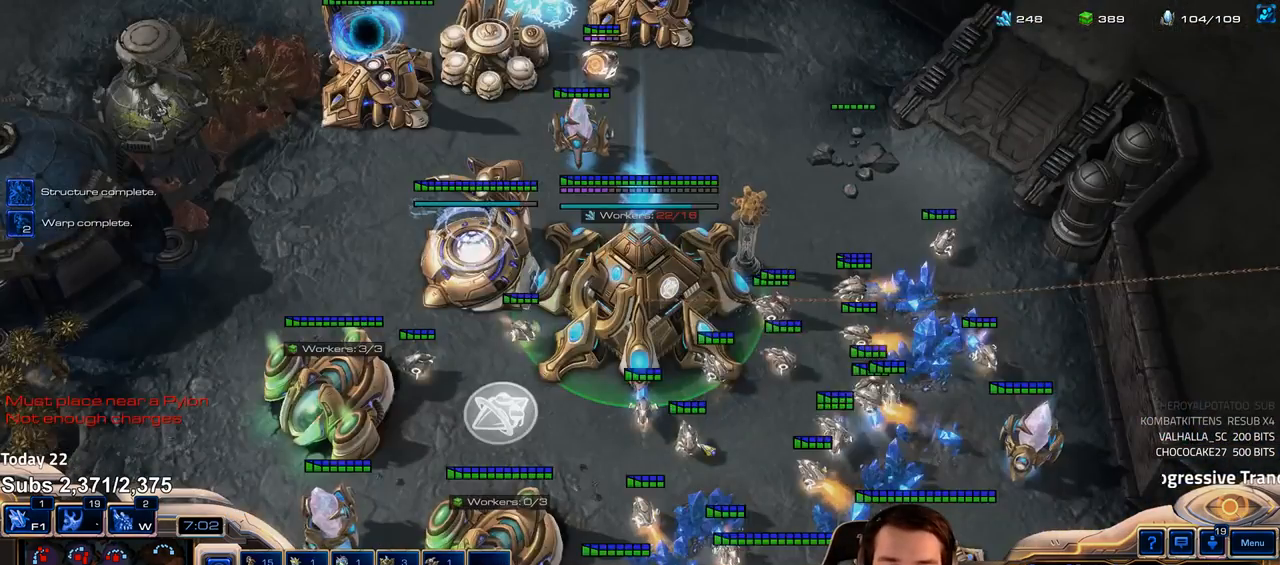
{"keys": ["ctrl"], "events": [[350, "ctrl", "down"]]}
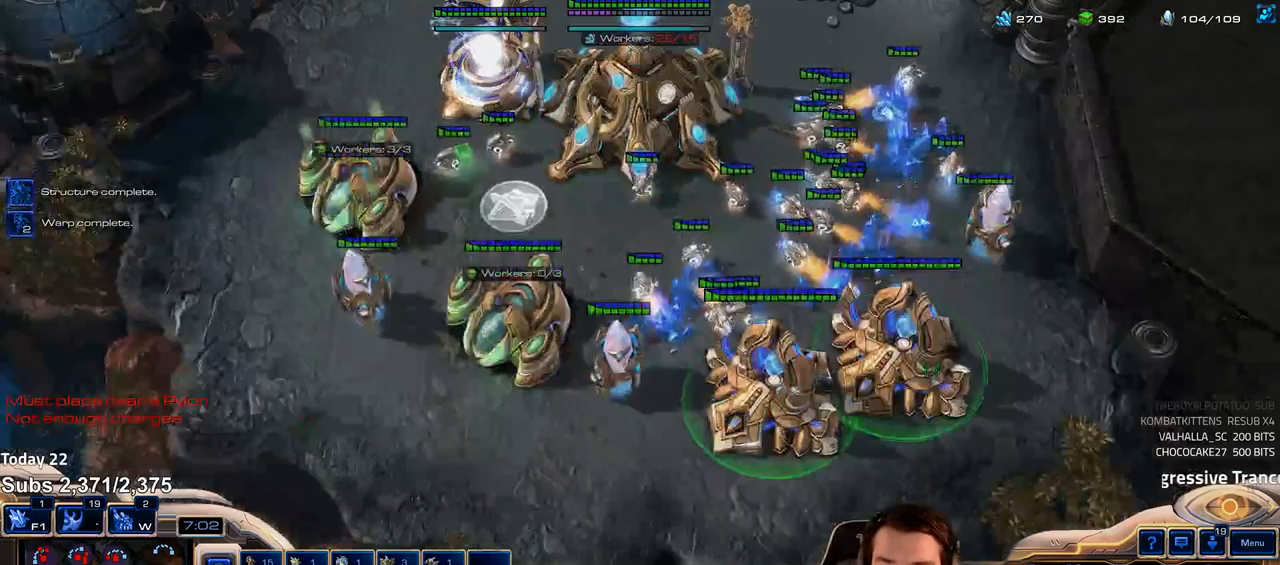
{"keys": ["g"], "events": [[83, "ctrl", "up"], [183, "g", "down"], [267, "g", "up"], [333, "g", "down"], [383, "g", "up"], [467, "g", "down"]]}
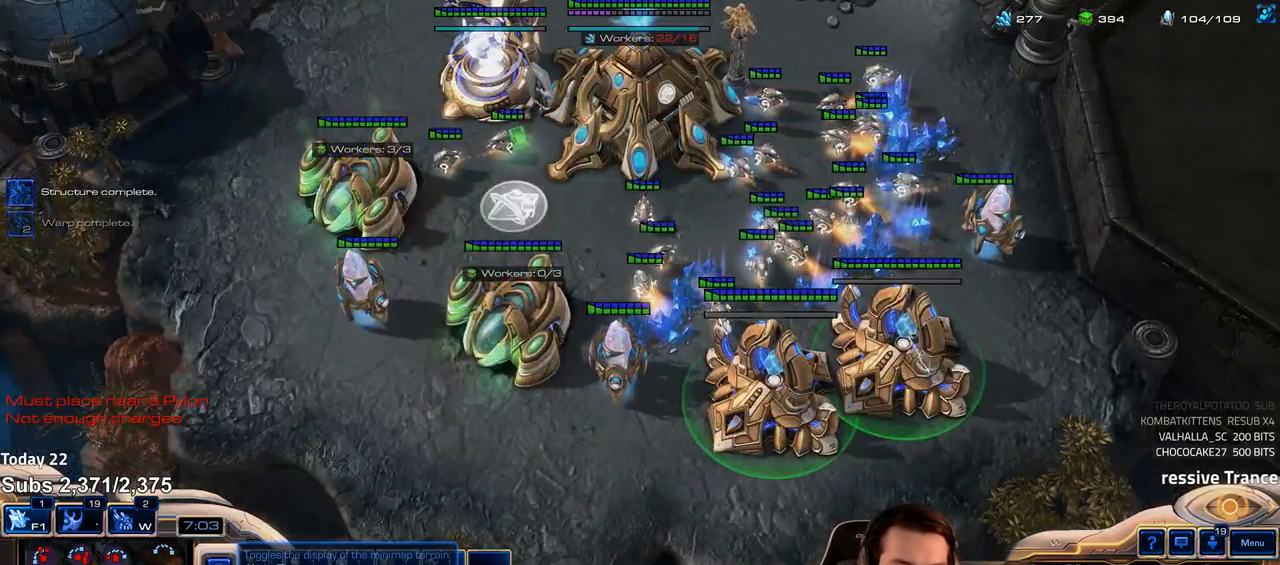
{"keys": [], "events": [[17, "g", "up"], [83, "g", "down"], [133, "g", "up"], [200, "g", "down"], [267, "g", "up"]]}
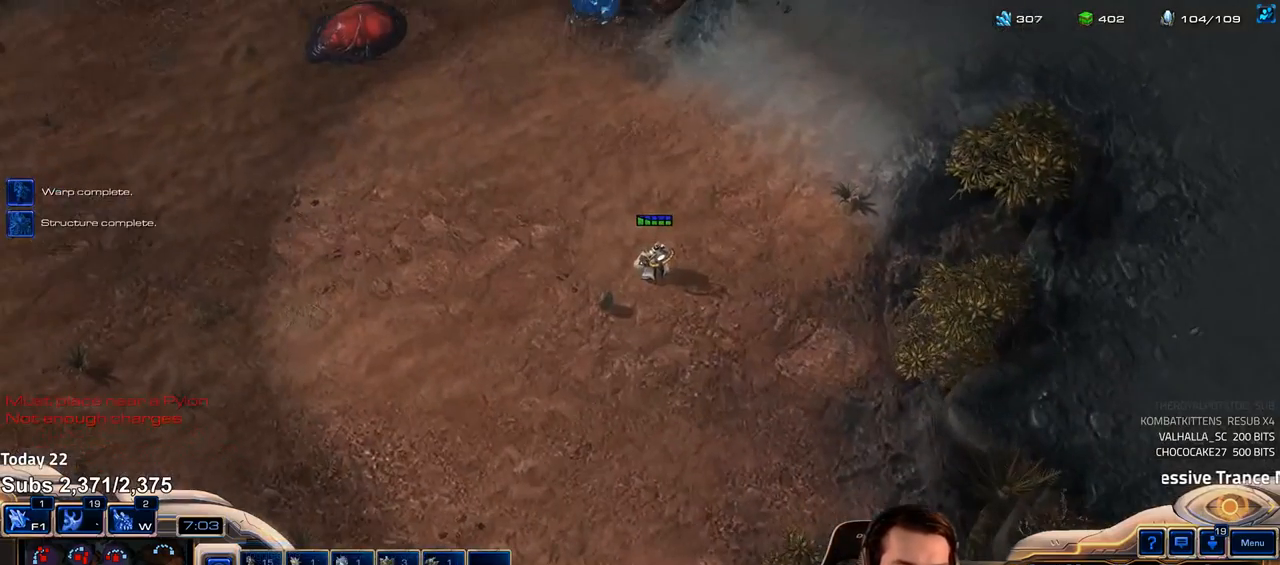
{"keys": [], "events": []}
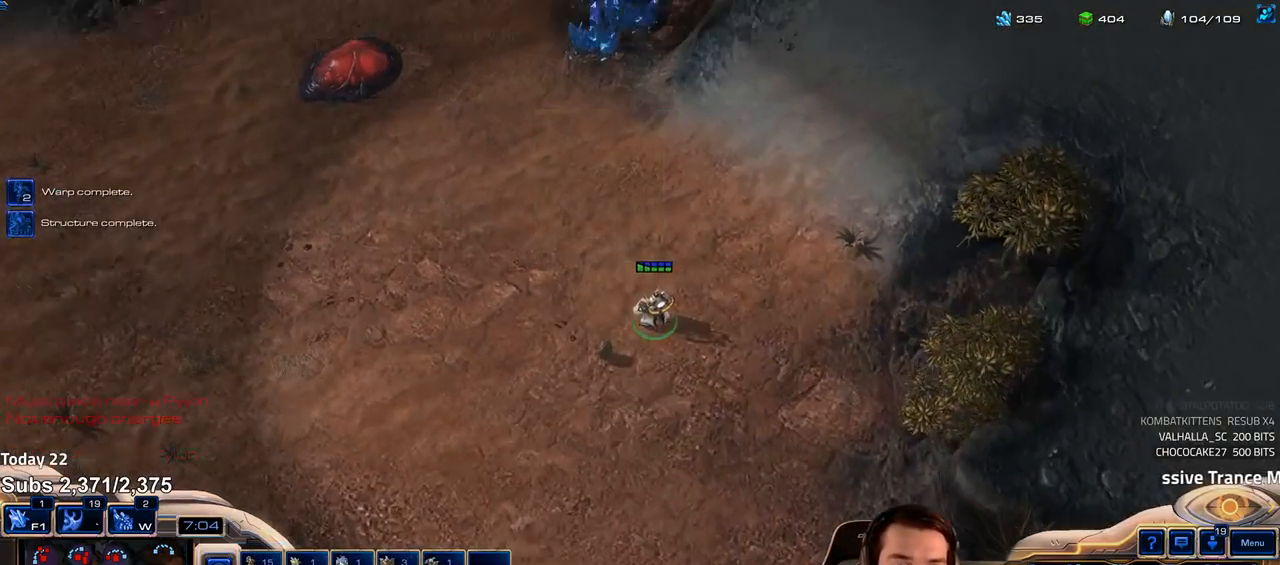
{"keys": [], "events": [[267, "shift", "down"], [350, "shift", "up"]]}
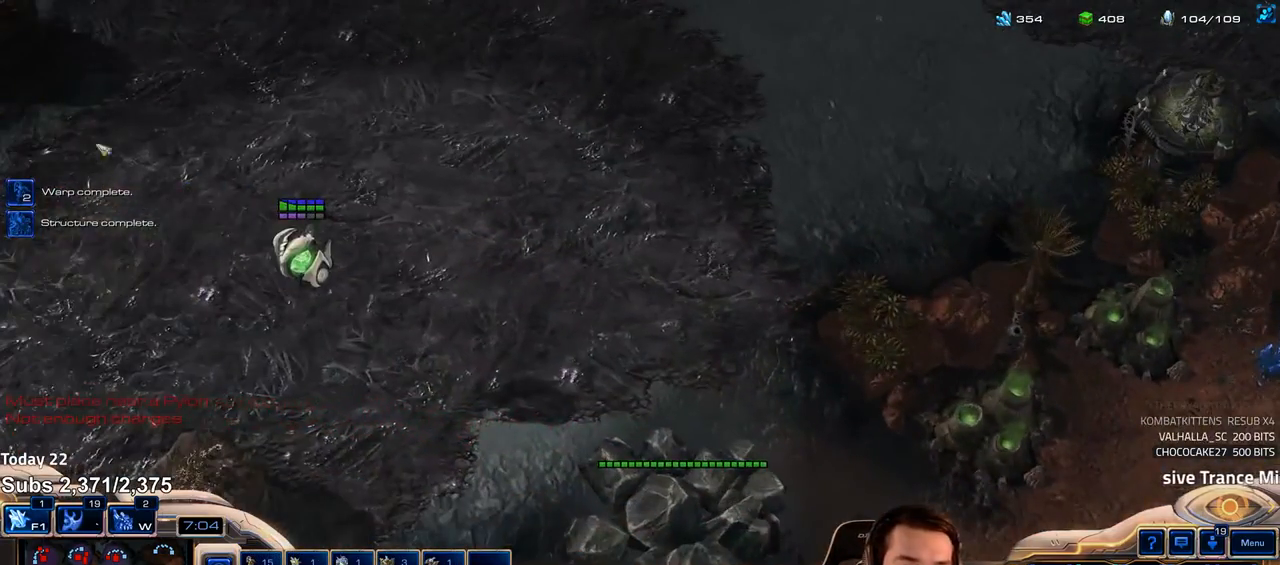
{"keys": [], "events": []}
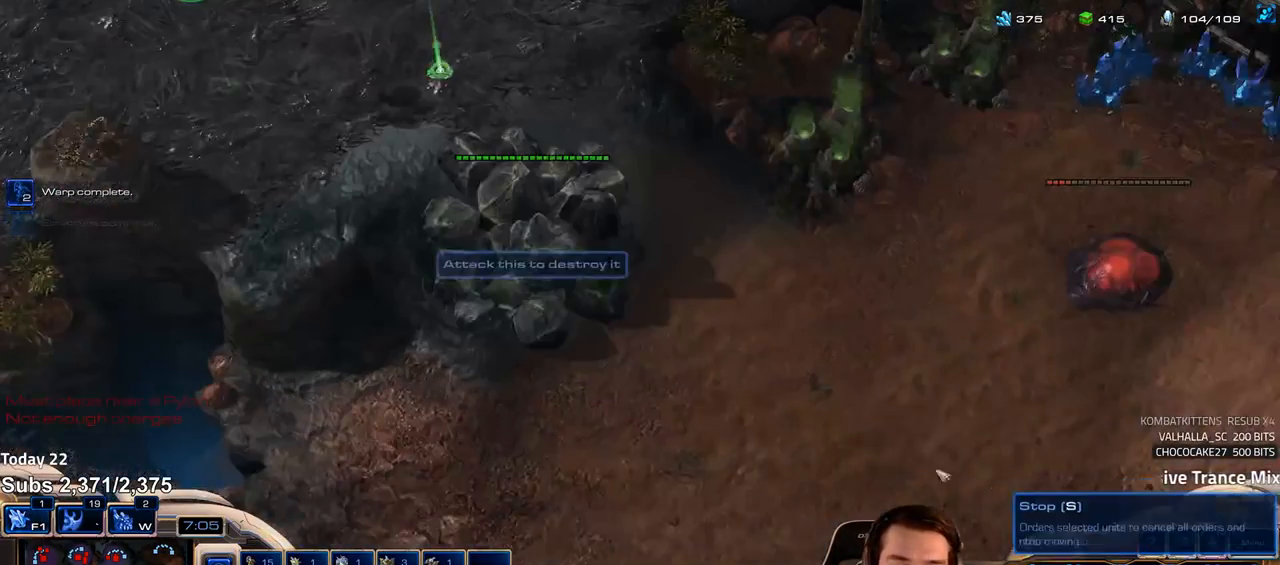
{"keys": [], "events": [[117, "t", "down"], [183, "t", "up"]]}
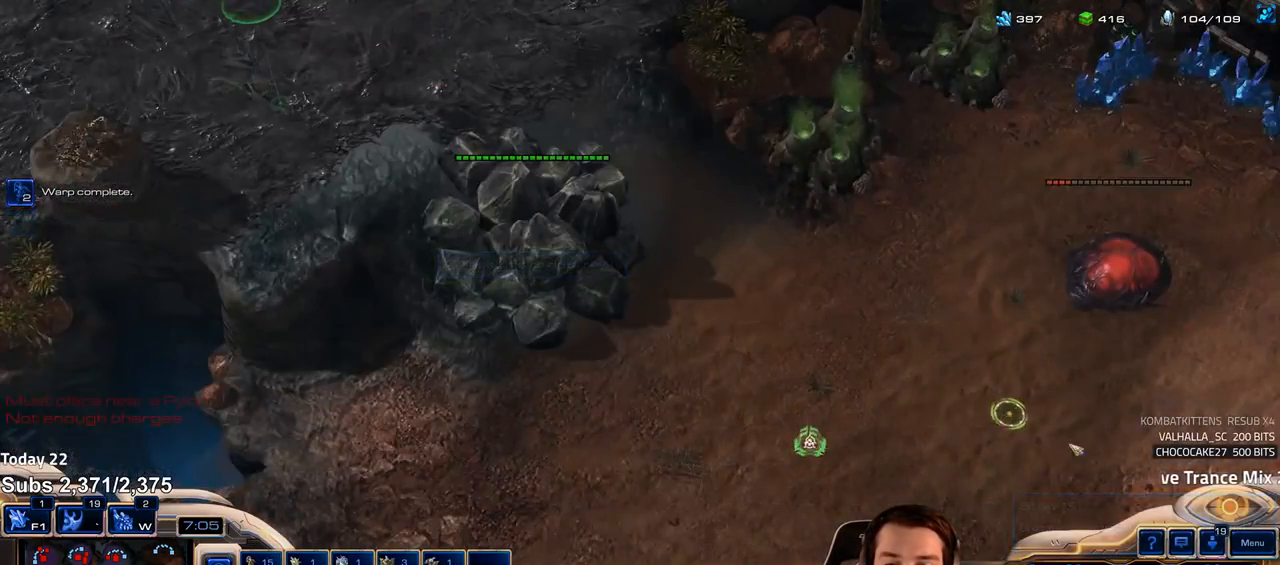
{"keys": [], "events": []}
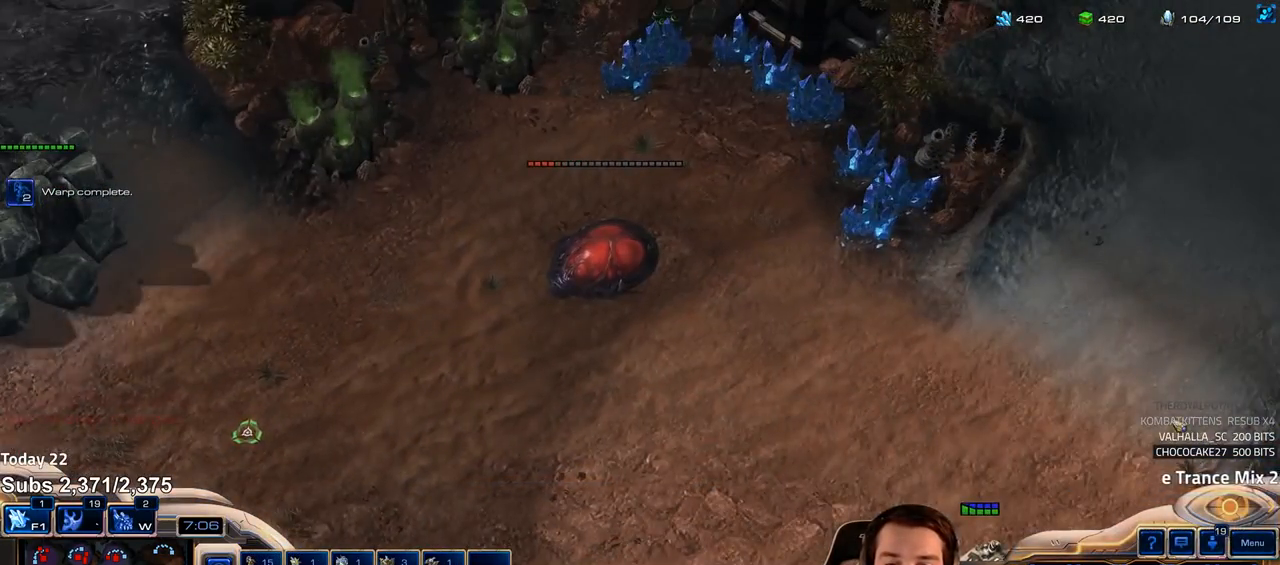
{"keys": [], "events": [[200, "1", "down"], [300, "1", "up"]]}
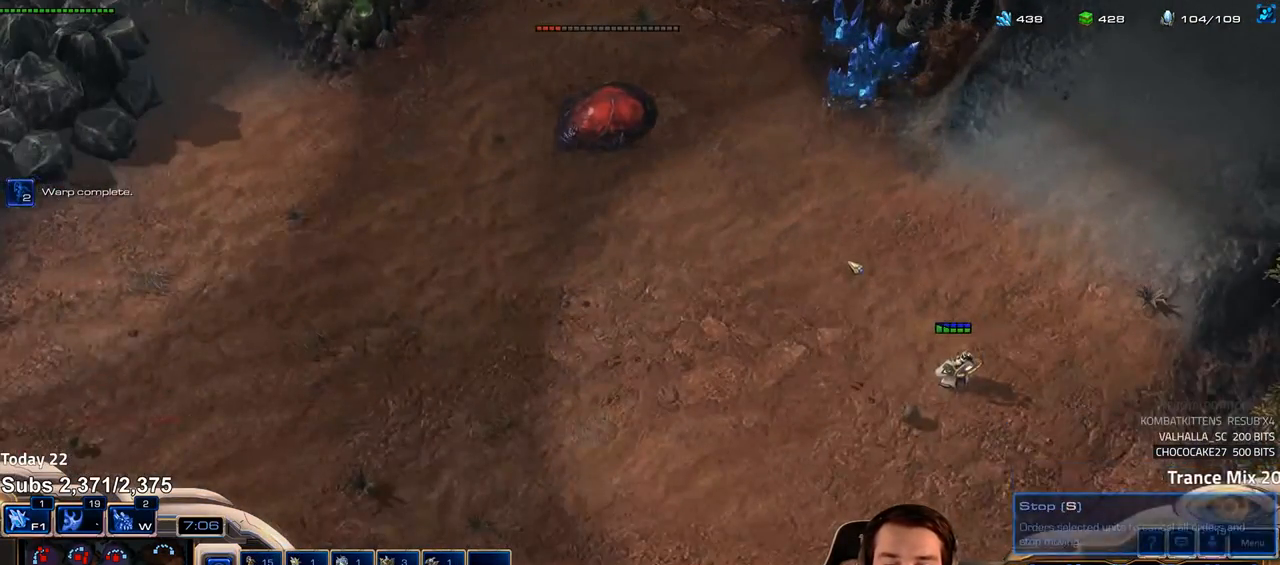
{"keys": [], "events": []}